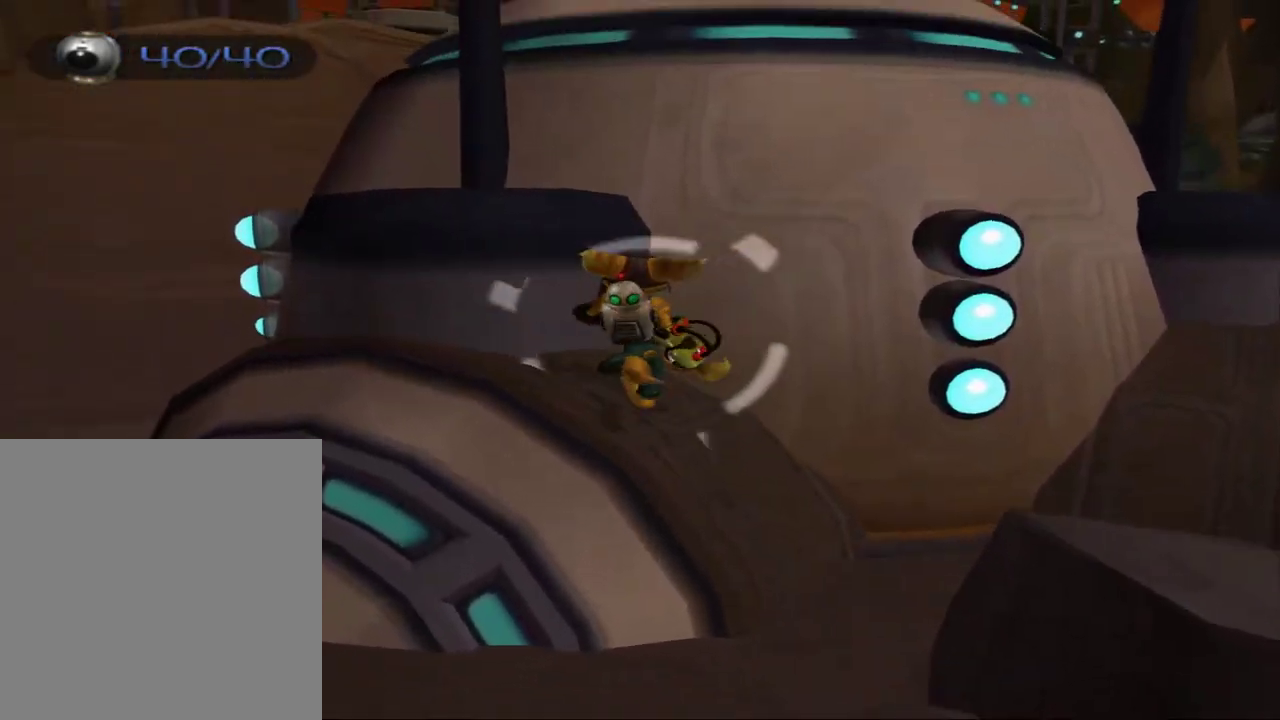
Gameplay with a controller (PlayStation layout); each line is a JSON object with the inputs held at the frame after it (dt_ms = milliseconds from this image to that frame). "events" lists button and stick changes between this image and that frame as [ms after this image, input, new state], when the widget could be followed in between. Not read: L3 R3.
{"dt_ms": 300, "buttons": ["R1"], "left_stick": "center", "right_stick": "center", "events": [[133, "CROSS", "down"], [233, "CROSS", "up"]]}
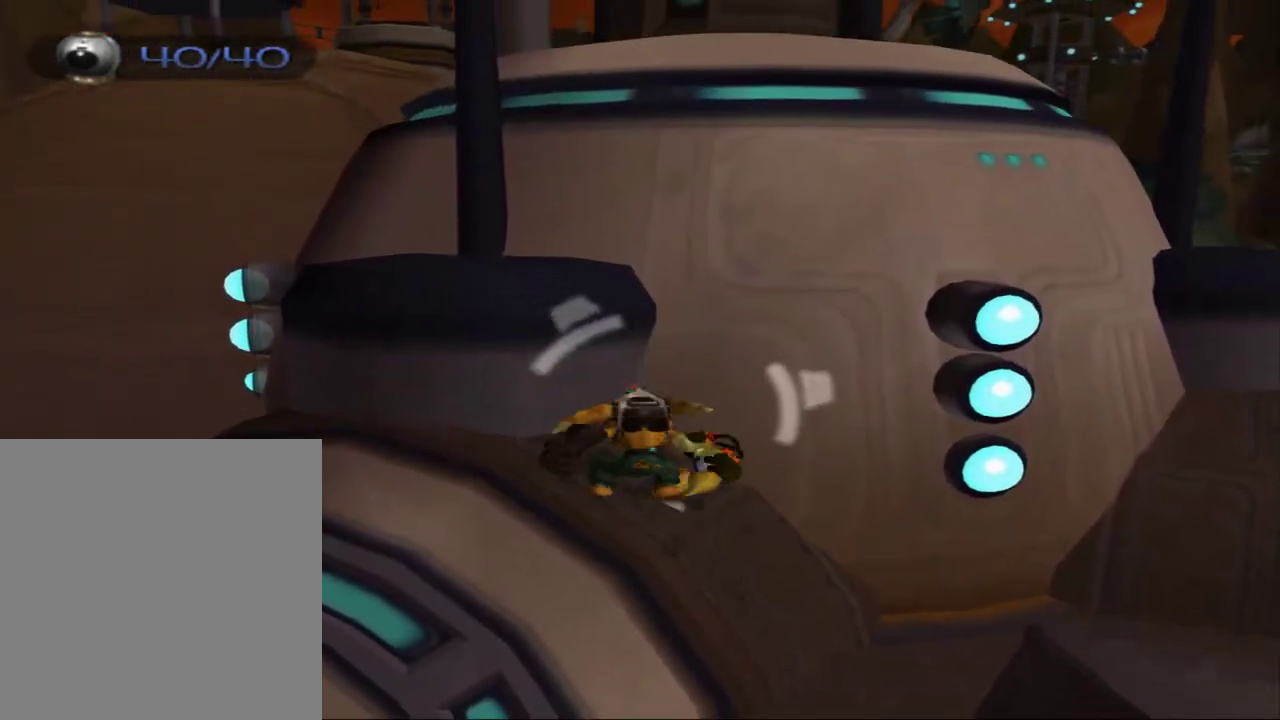
{"dt_ms": 300, "buttons": ["R1"], "left_stick": "center", "right_stick": "center", "events": [[33, "right_stick", "left"], [200, "right_stick", "center"]]}
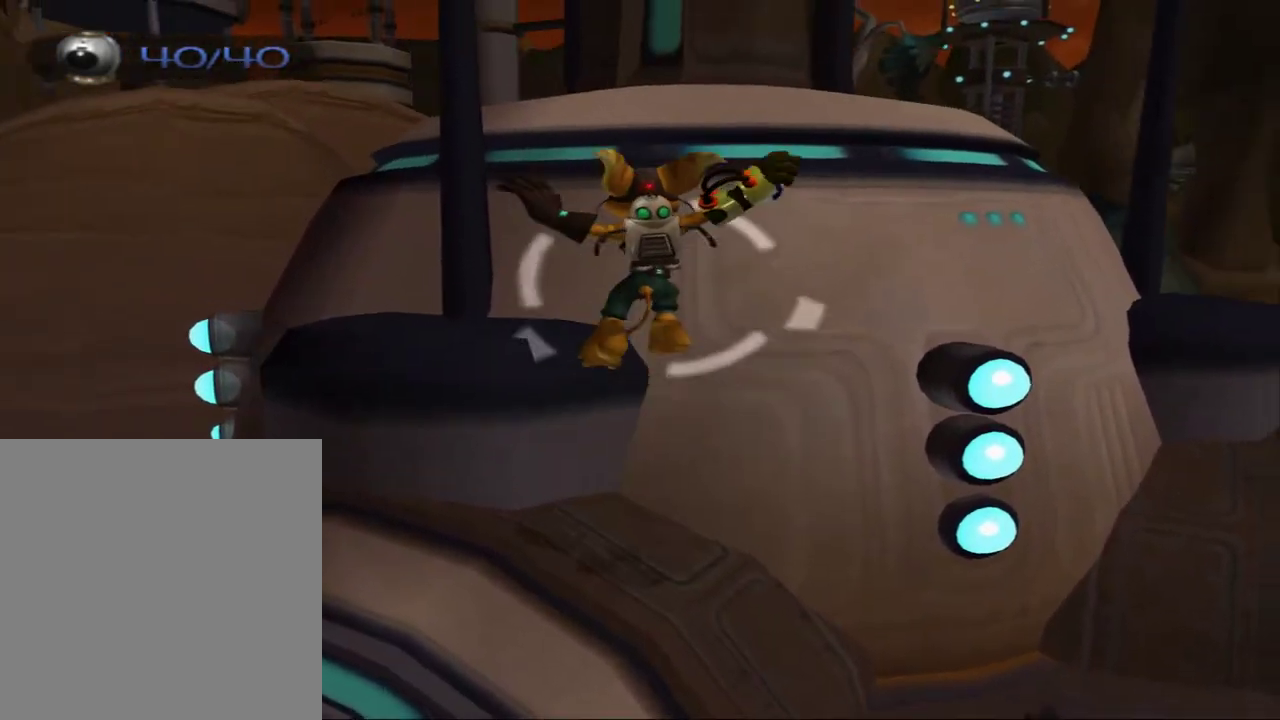
{"dt_ms": 300, "buttons": ["R1"], "left_stick": "center", "right_stick": "center", "events": [[17, "CROSS", "down"], [133, "CROSS", "up"]]}
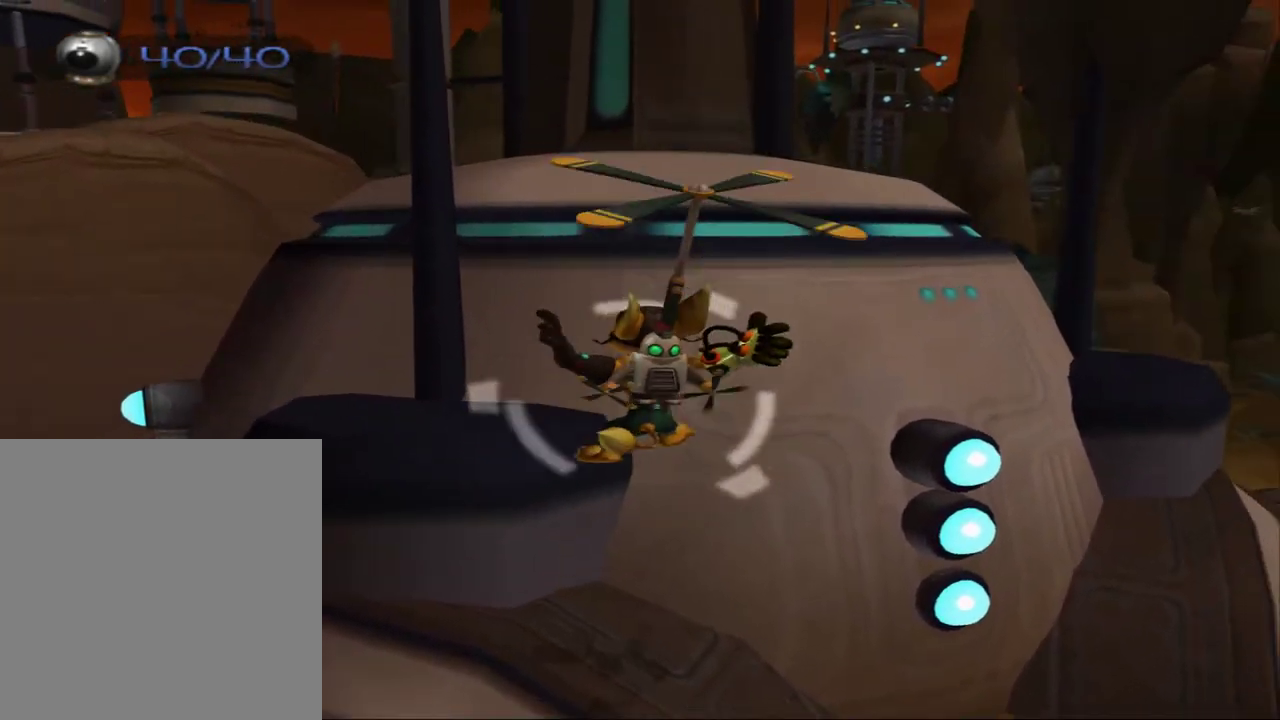
{"dt_ms": 300, "buttons": ["R1"], "left_stick": "center", "right_stick": "center", "events": []}
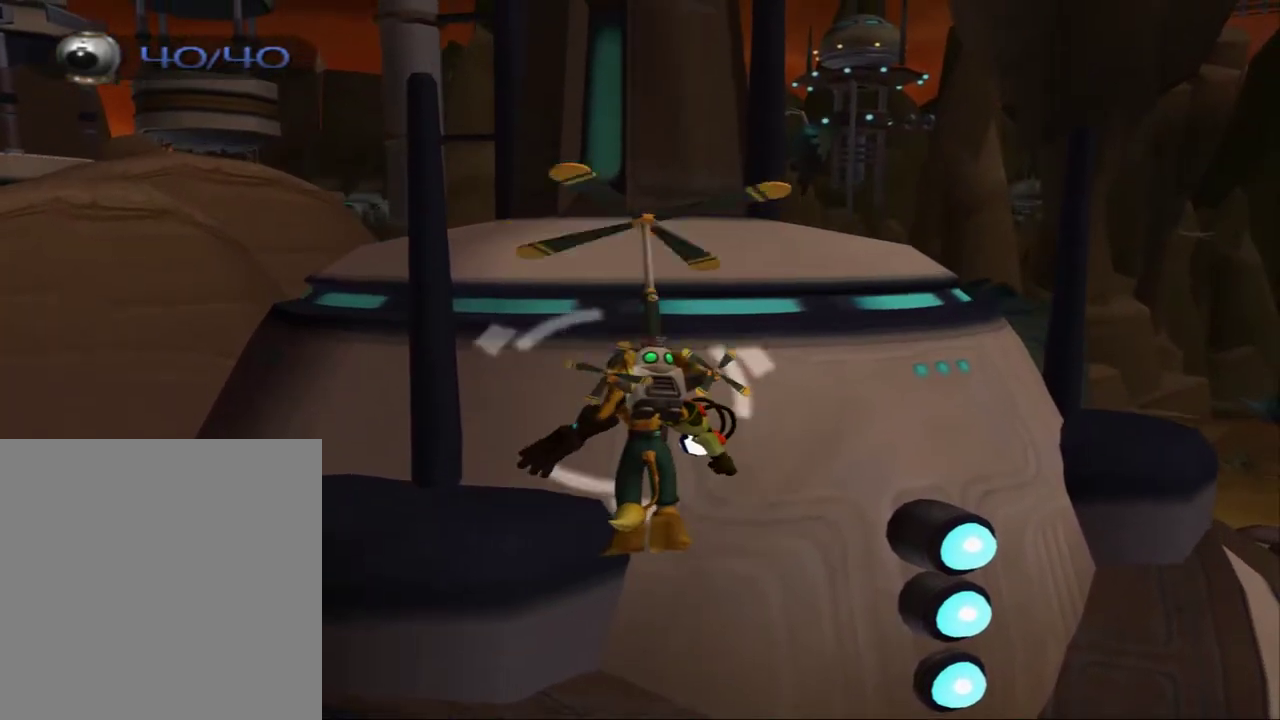
{"dt_ms": 300, "buttons": ["R1"], "left_stick": "up", "right_stick": "center", "events": [[167, "left_stick", "up"], [217, "CROSS", "down"], [283, "CROSS", "up"]]}
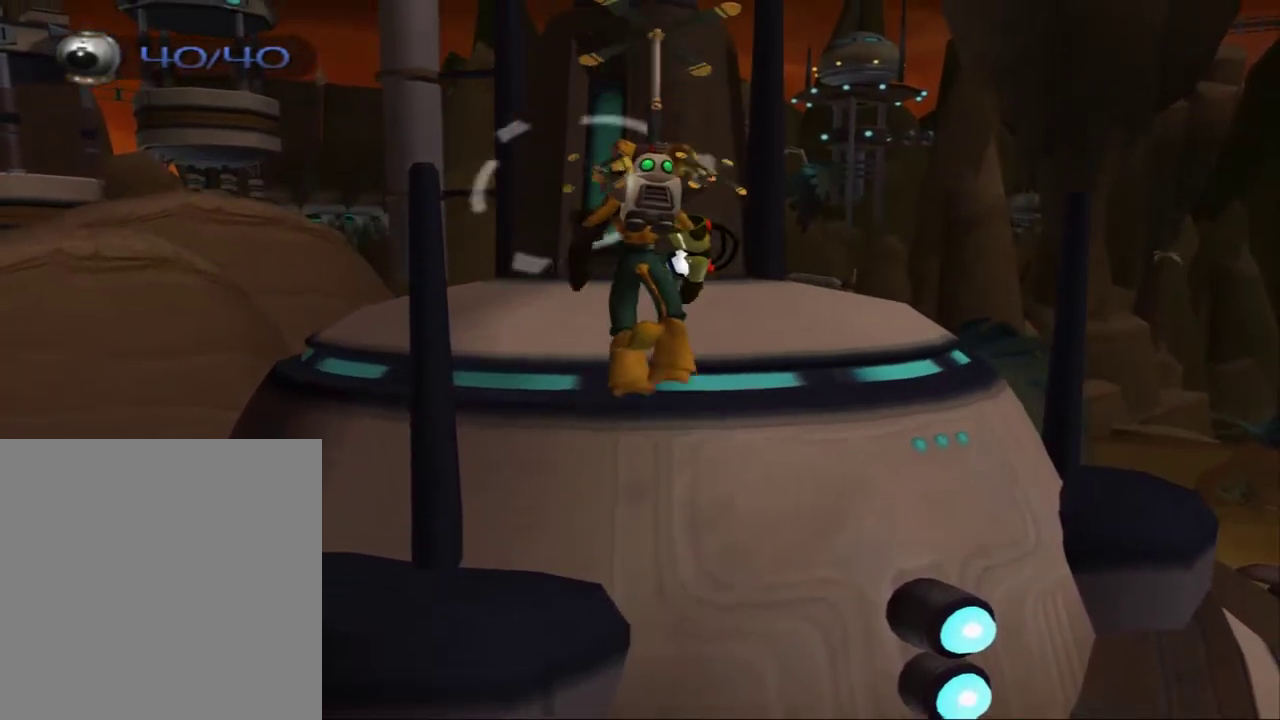
{"dt_ms": 300, "buttons": ["R1"], "left_stick": "up", "right_stick": "center", "events": [[50, "CROSS", "down"], [150, "CROSS", "up"], [200, "CROSS", "down"], [283, "CROSS", "up"]]}
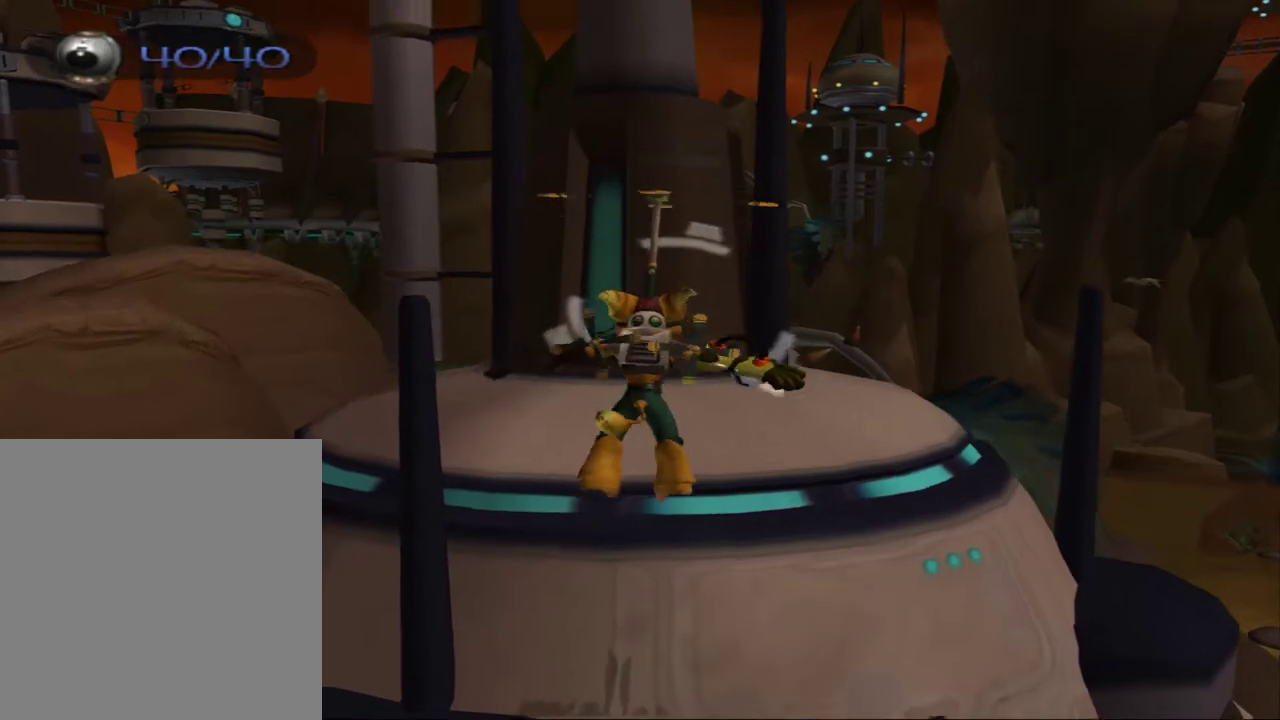
{"dt_ms": 300, "buttons": ["R1"], "left_stick": "up", "right_stick": "center", "events": [[50, "CROSS", "down"], [133, "CROSS", "up"], [217, "CROSS", "down"], [283, "CROSS", "up"]]}
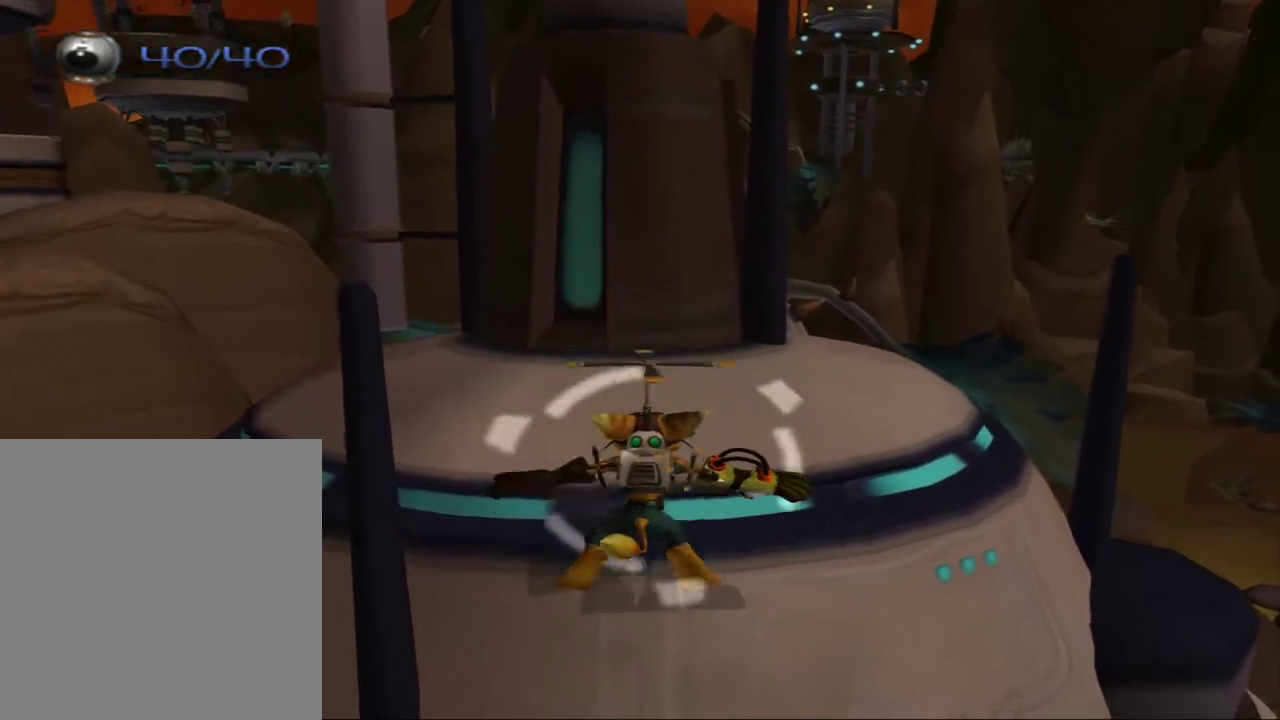
{"dt_ms": 300, "buttons": ["CROSS", "R1"], "left_stick": "center", "right_stick": "center", "events": [[33, "CROSS", "down"], [117, "left_stick", "center"], [167, "CROSS", "up"], [233, "CROSS", "down"]]}
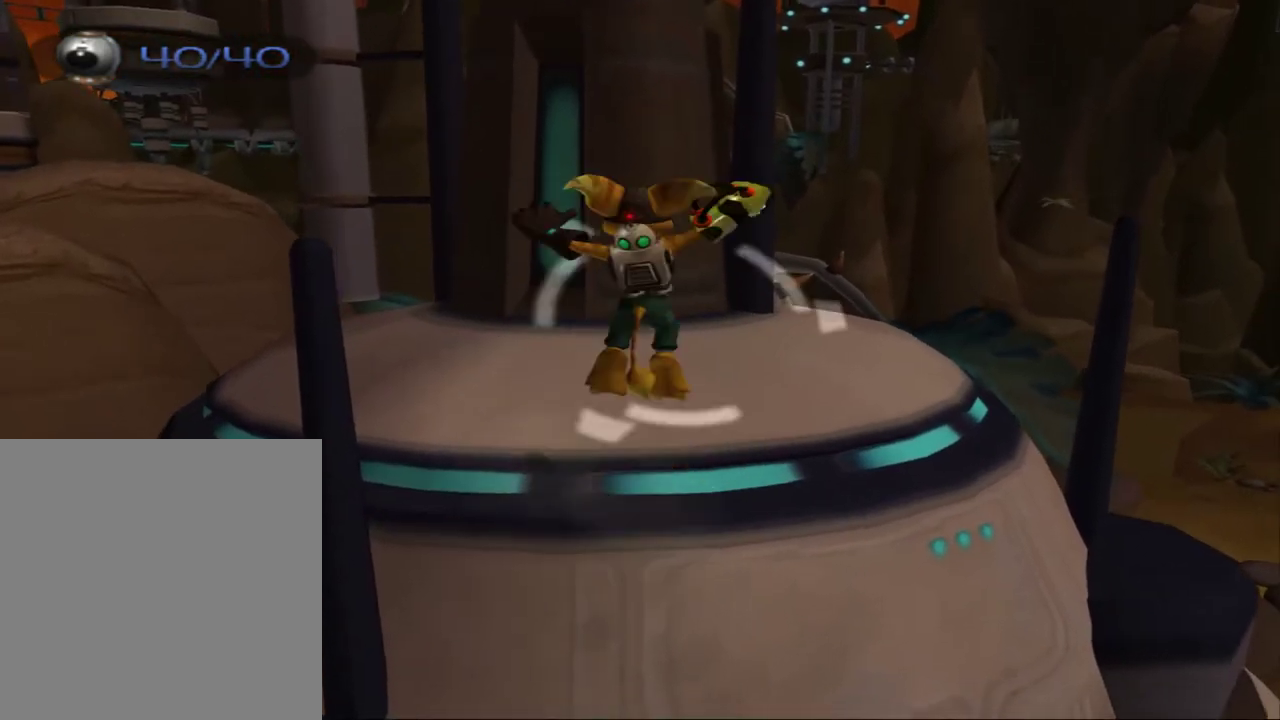
{"dt_ms": 300, "buttons": ["R1"], "left_stick": "down", "right_stick": "center", "events": [[50, "CROSS", "up"], [150, "left_stick", "down"]]}